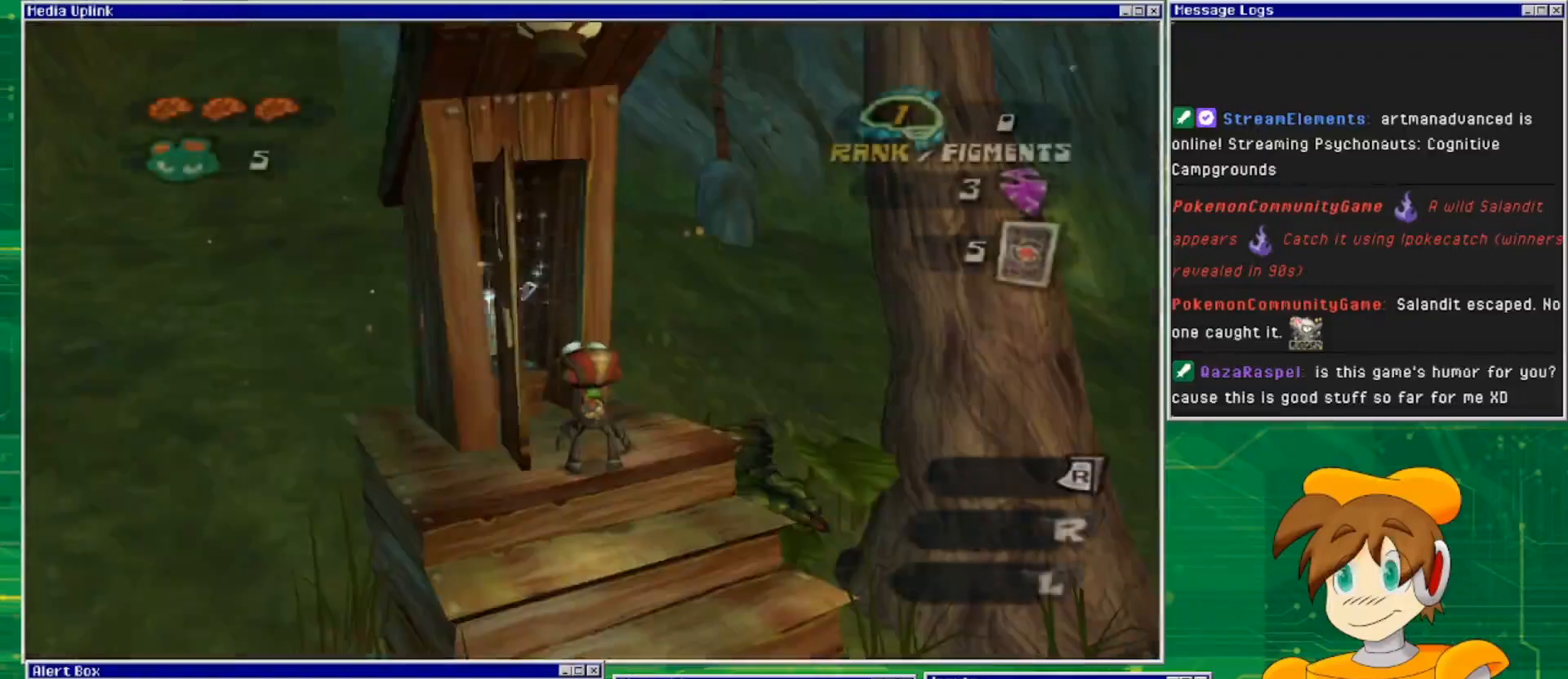
Gameplay with a controller (PlayStation layout); each line is a JSON object with the inputs held at the frame after it. "events" lists button and stick changes between this image and that frame as [ms after this image, input, new state], when the widget could be followed in between. Not read: L2 L3 R2 R3.
{"buttons": [], "left_stick": "up-left", "right_stick": "center", "events": [[100, "left_stick", "up-left"], [267, "CROSS", "down"], [400, "CROSS", "up"]]}
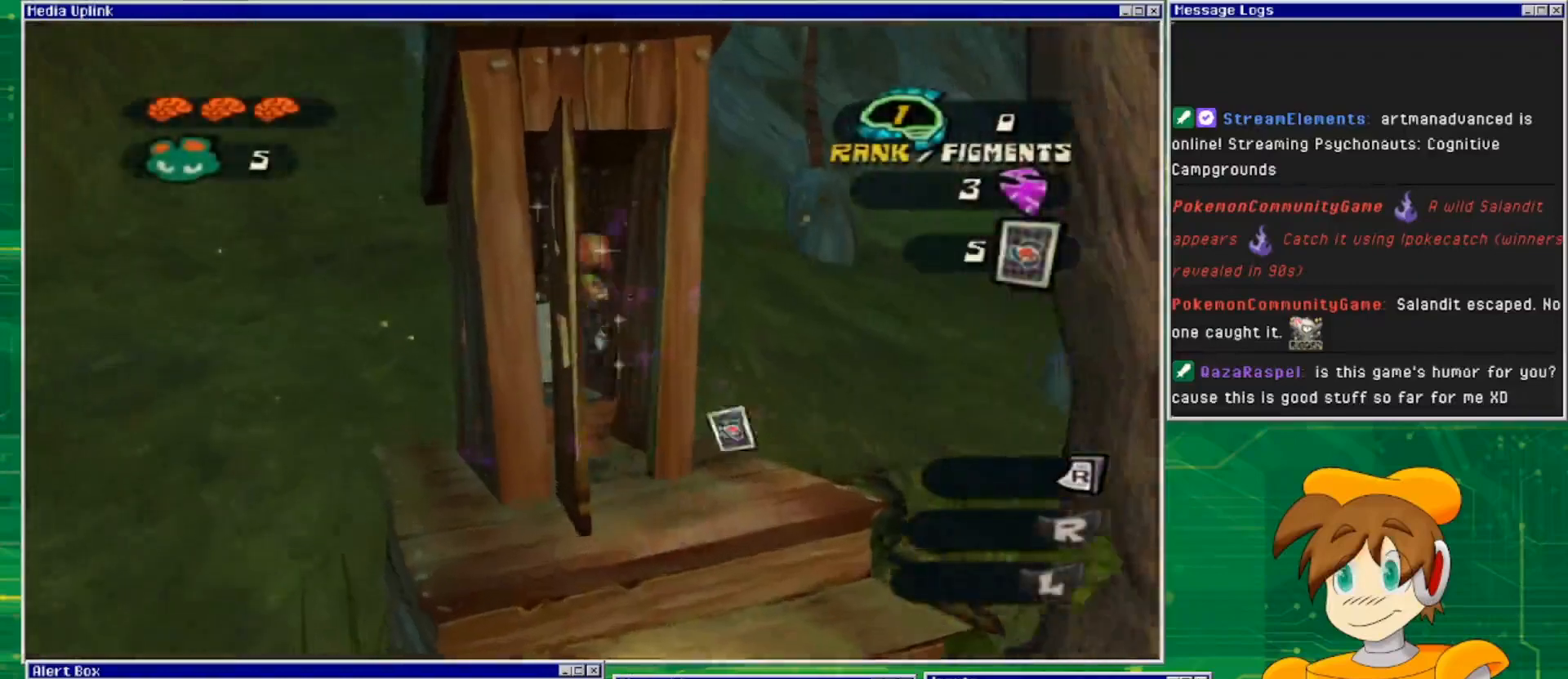
{"buttons": [], "left_stick": "down-right", "right_stick": "center", "events": [[67, "left_stick", "up"], [333, "left_stick", "down-right"]]}
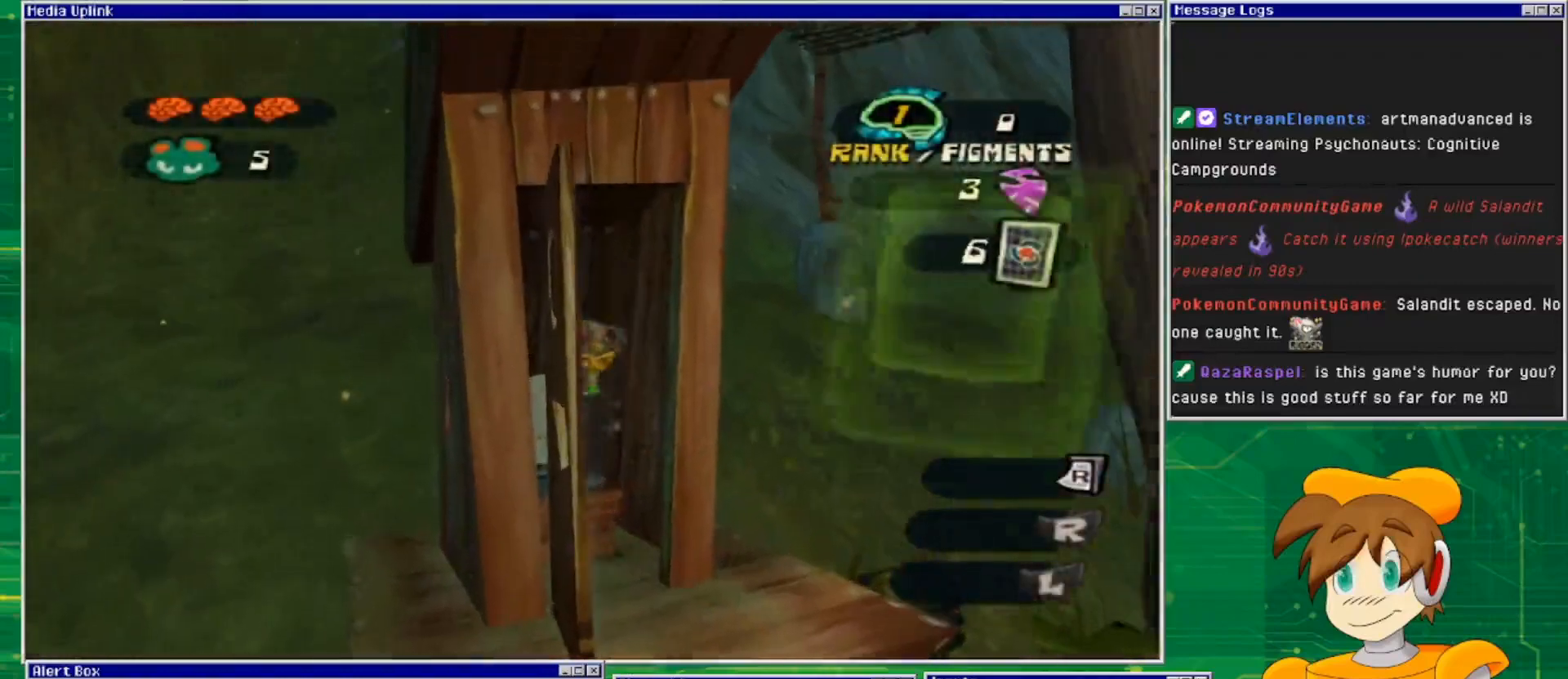
{"buttons": [], "left_stick": "down", "right_stick": "center", "events": [[33, "left_stick", "down"]]}
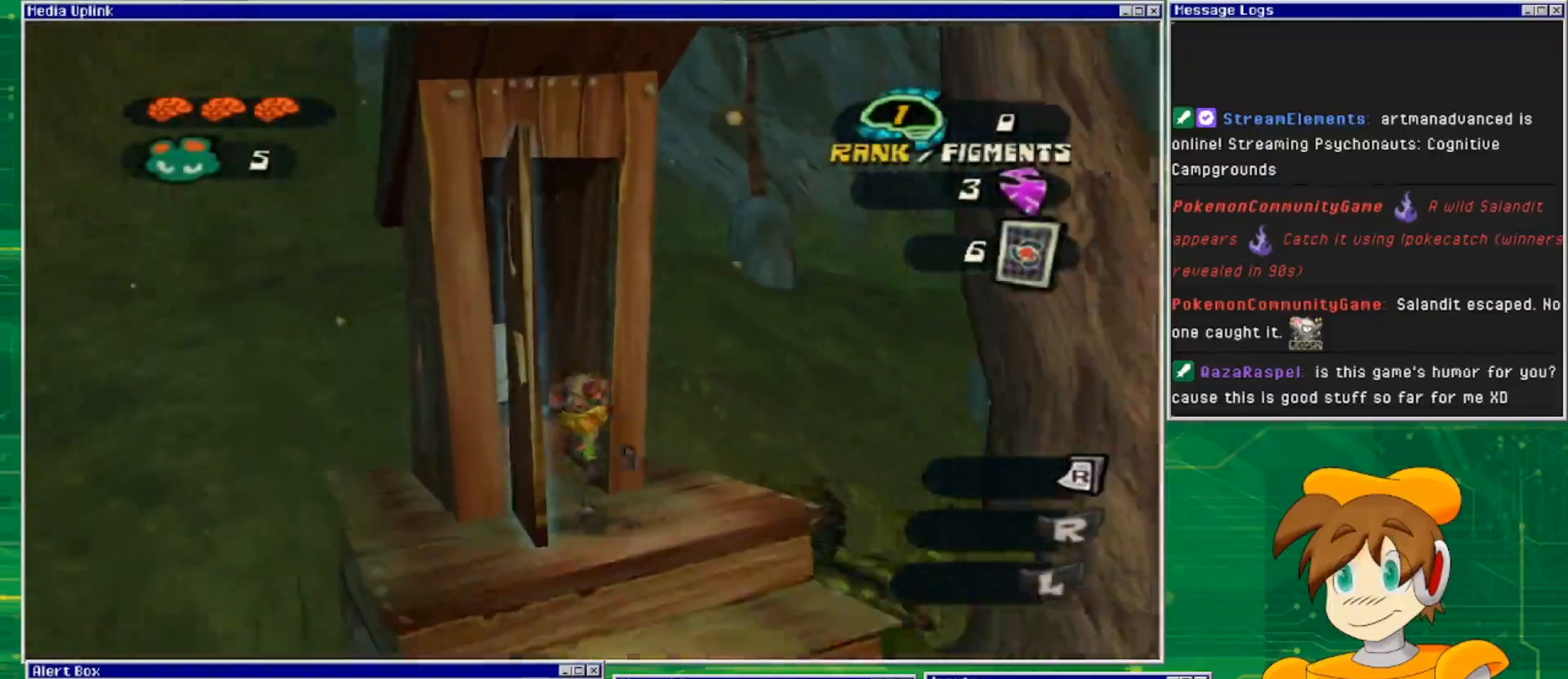
{"buttons": [], "left_stick": "up-left", "right_stick": "center", "events": [[233, "left_stick", "down-left"], [433, "left_stick", "up-left"]]}
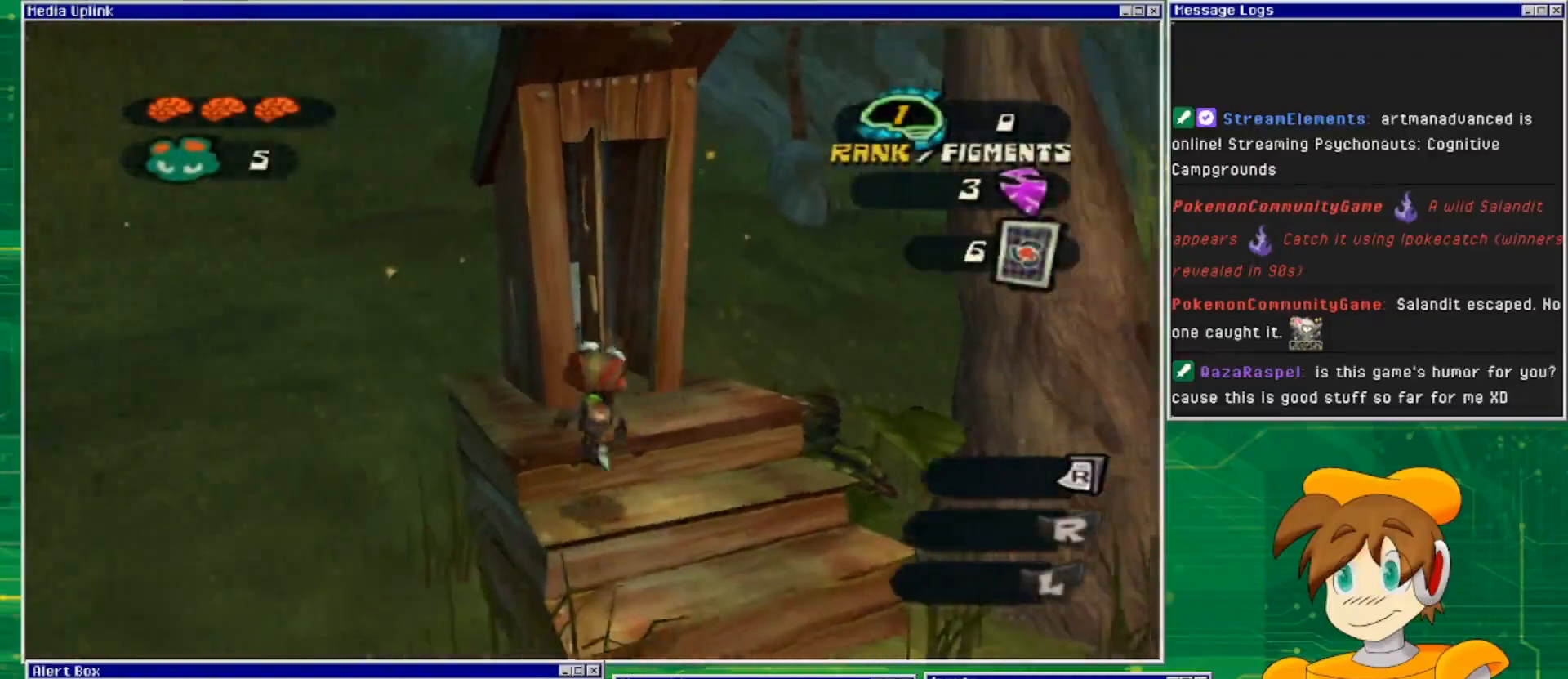
{"buttons": [], "left_stick": "center", "right_stick": "center", "events": [[467, "left_stick", "center"]]}
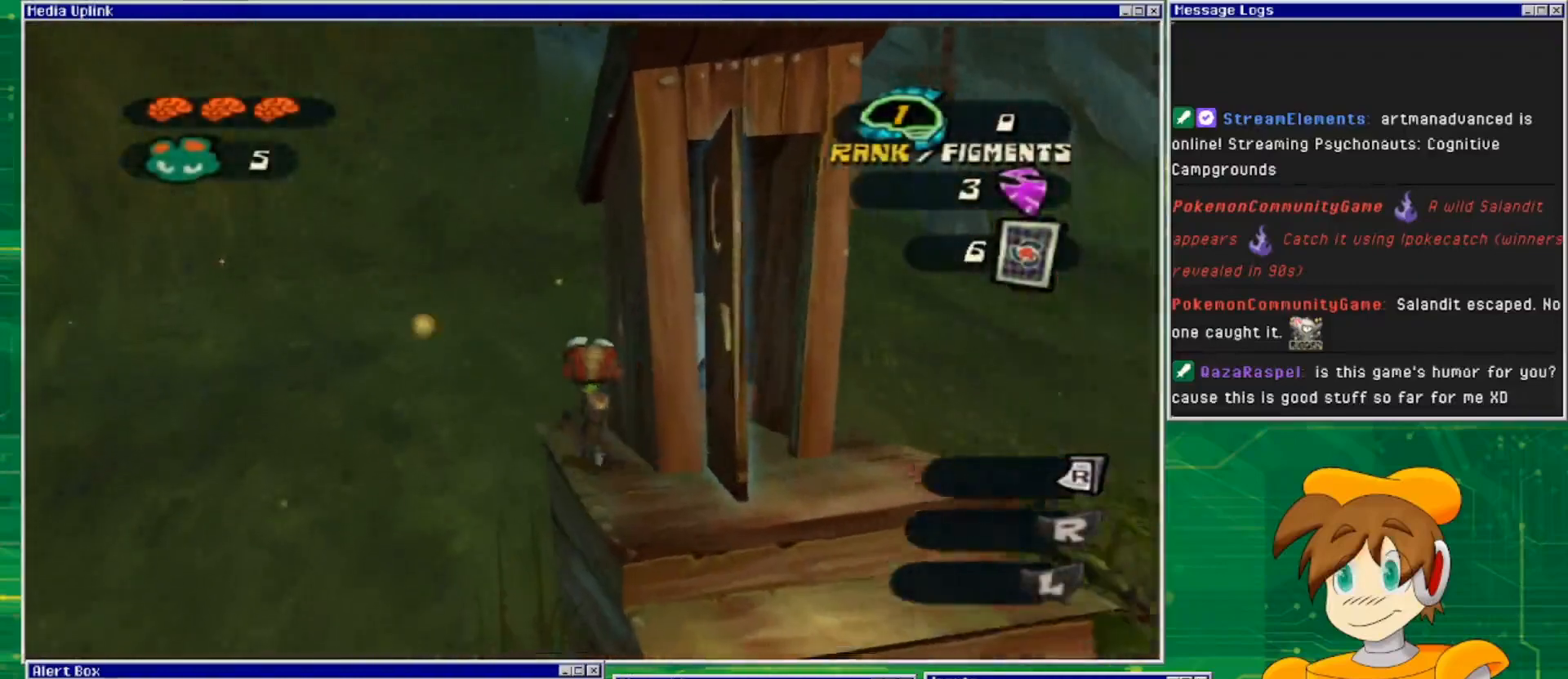
{"buttons": ["CROSS"], "left_stick": "left", "right_stick": "center", "events": [[367, "CROSS", "down"], [433, "left_stick", "left"]]}
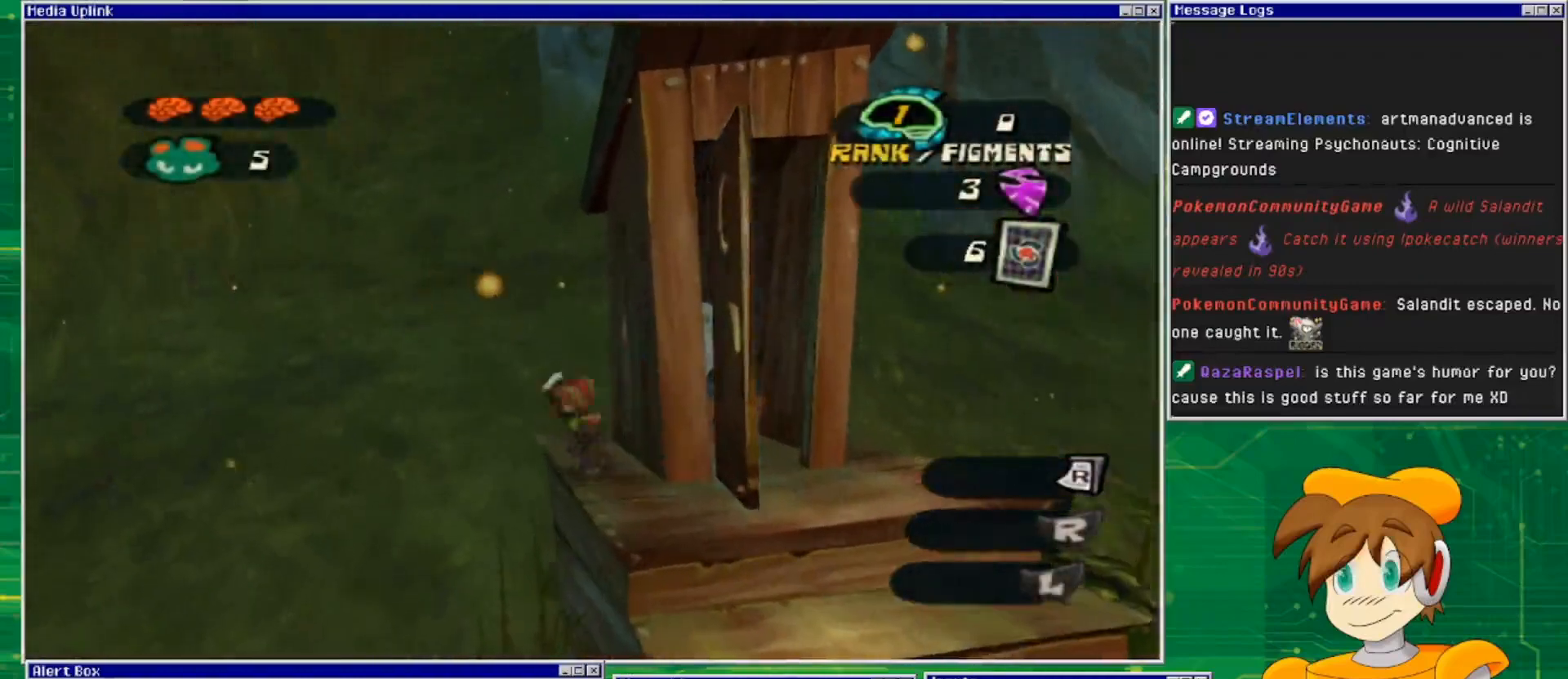
{"buttons": ["CROSS"], "left_stick": "right", "right_stick": "center", "events": [[67, "CROSS", "up"], [133, "left_stick", "up"], [200, "CROSS", "down"], [233, "left_stick", "up-right"], [333, "left_stick", "right"]]}
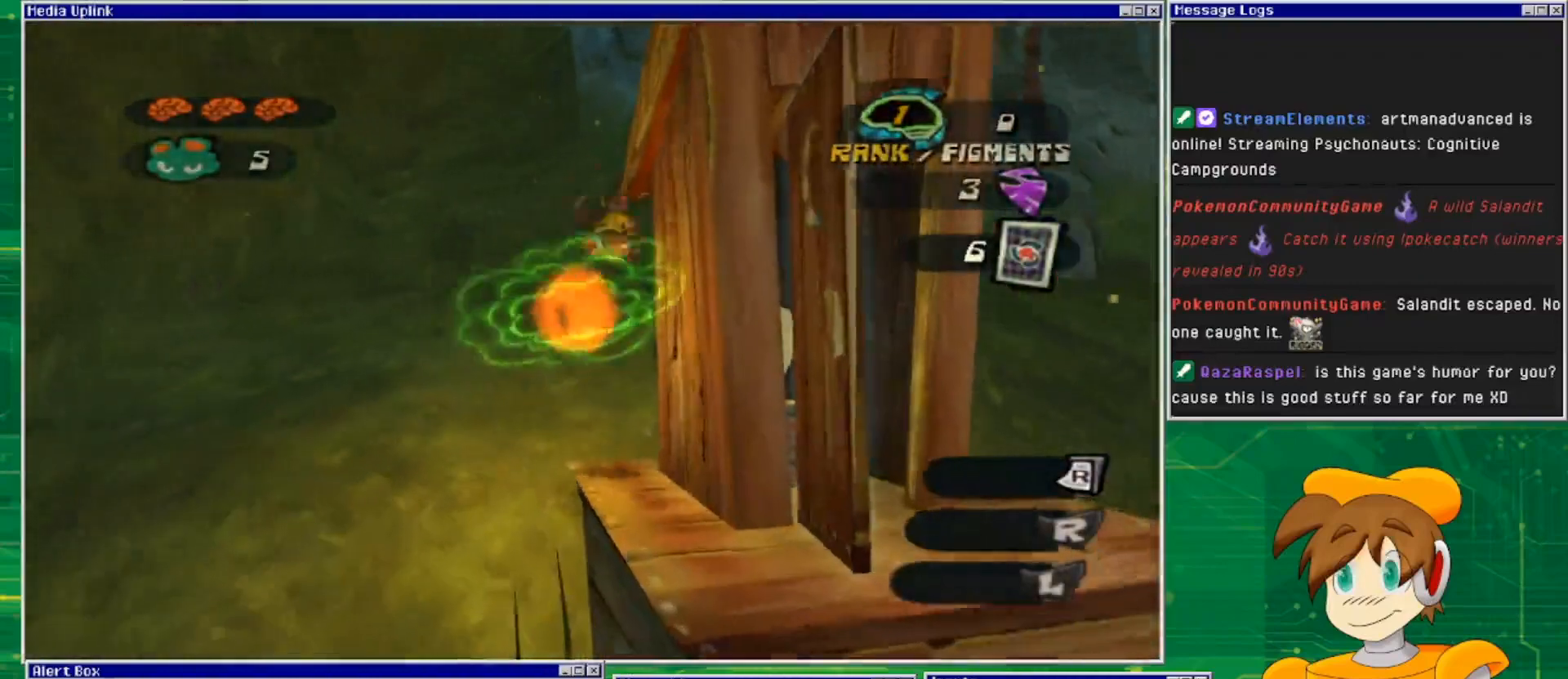
{"buttons": [], "left_stick": "up", "right_stick": "center", "events": [[367, "left_stick", "up-right"], [500, "CROSS", "up"], [500, "left_stick", "up"]]}
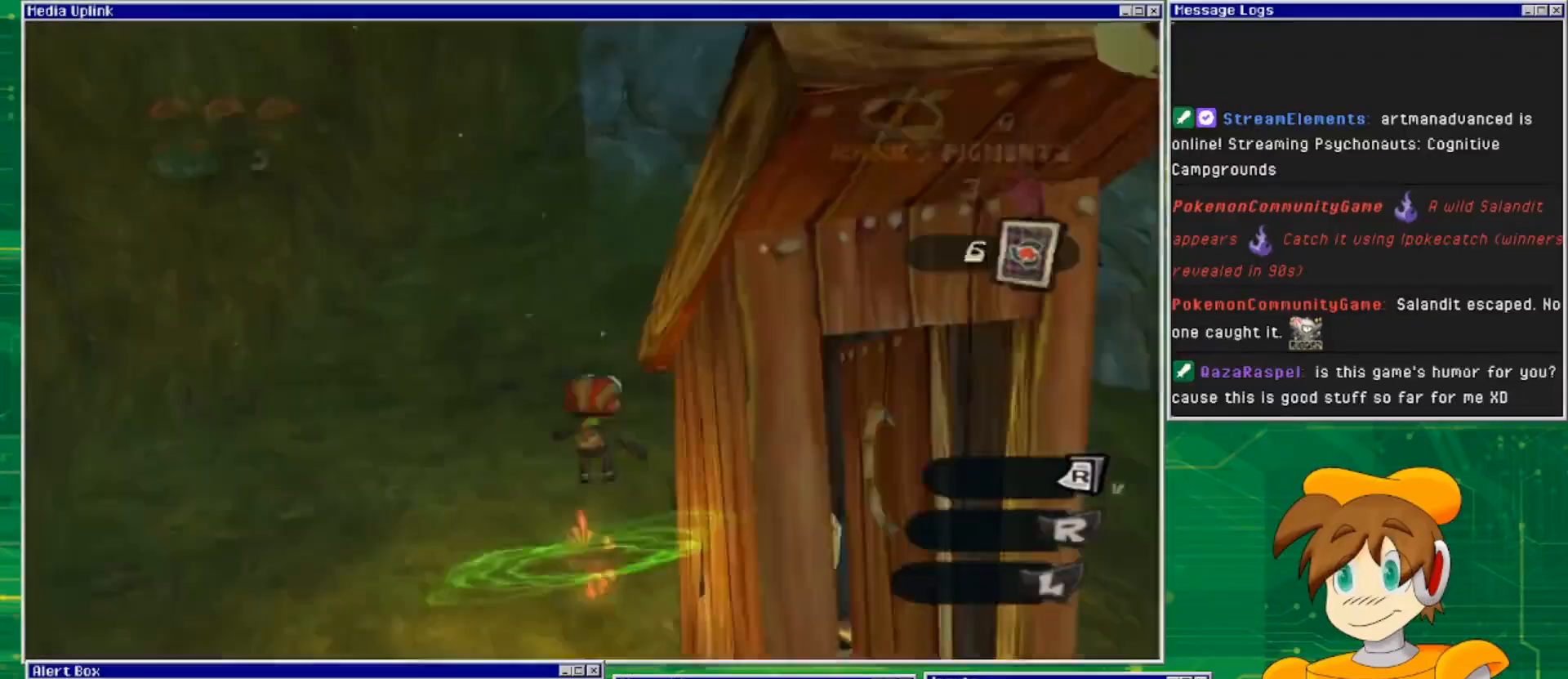
{"buttons": [], "left_stick": "up-left", "right_stick": "right", "events": [[100, "left_stick", "up-left"], [233, "right_stick", "right"]]}
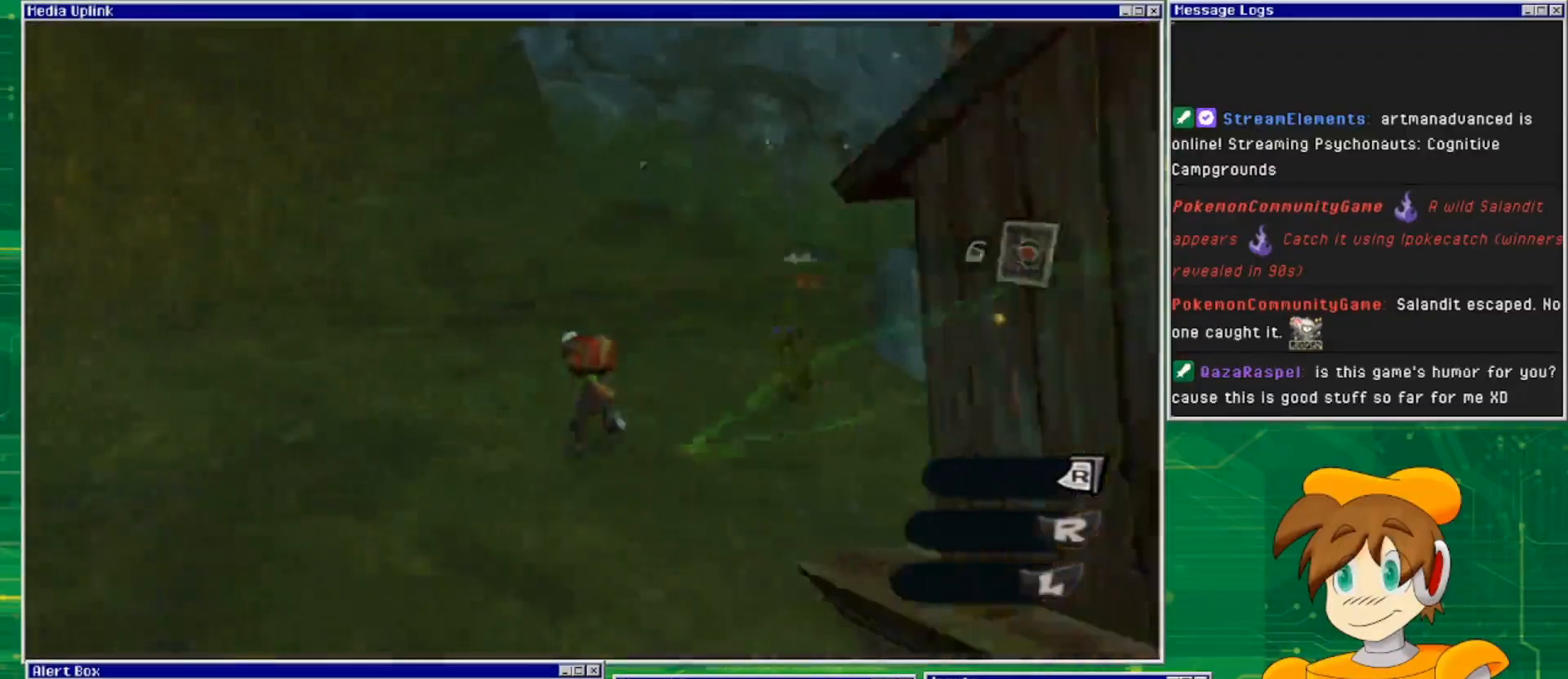
{"buttons": [], "left_stick": "up-right", "right_stick": "right", "events": [[233, "left_stick", "up"], [500, "left_stick", "up-right"]]}
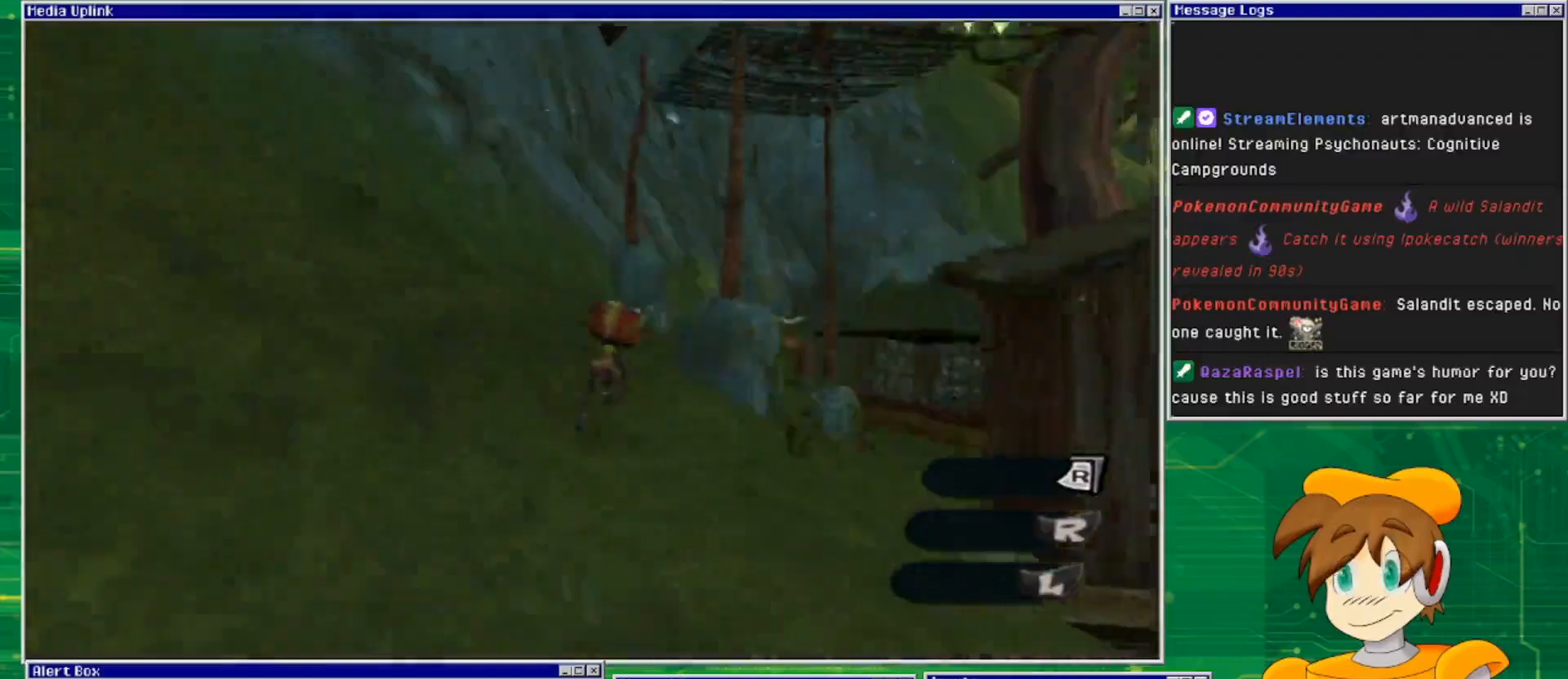
{"buttons": [], "left_stick": "center", "right_stick": "center", "events": [[333, "left_stick", "center"], [467, "right_stick", "center"]]}
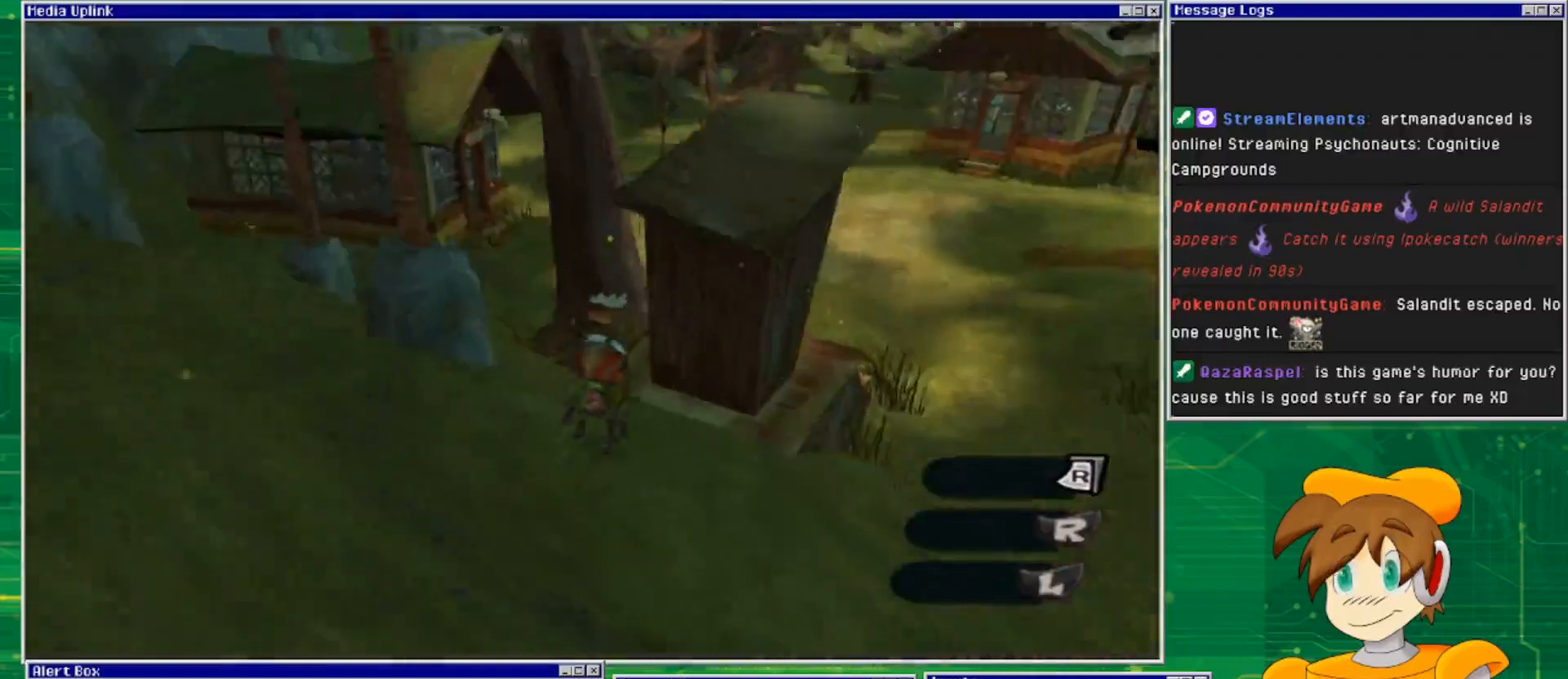
{"buttons": [], "left_stick": "up-right", "right_stick": "center", "events": [[67, "CROSS", "down"], [133, "left_stick", "up"], [200, "left_stick", "up-right"], [467, "CROSS", "up"]]}
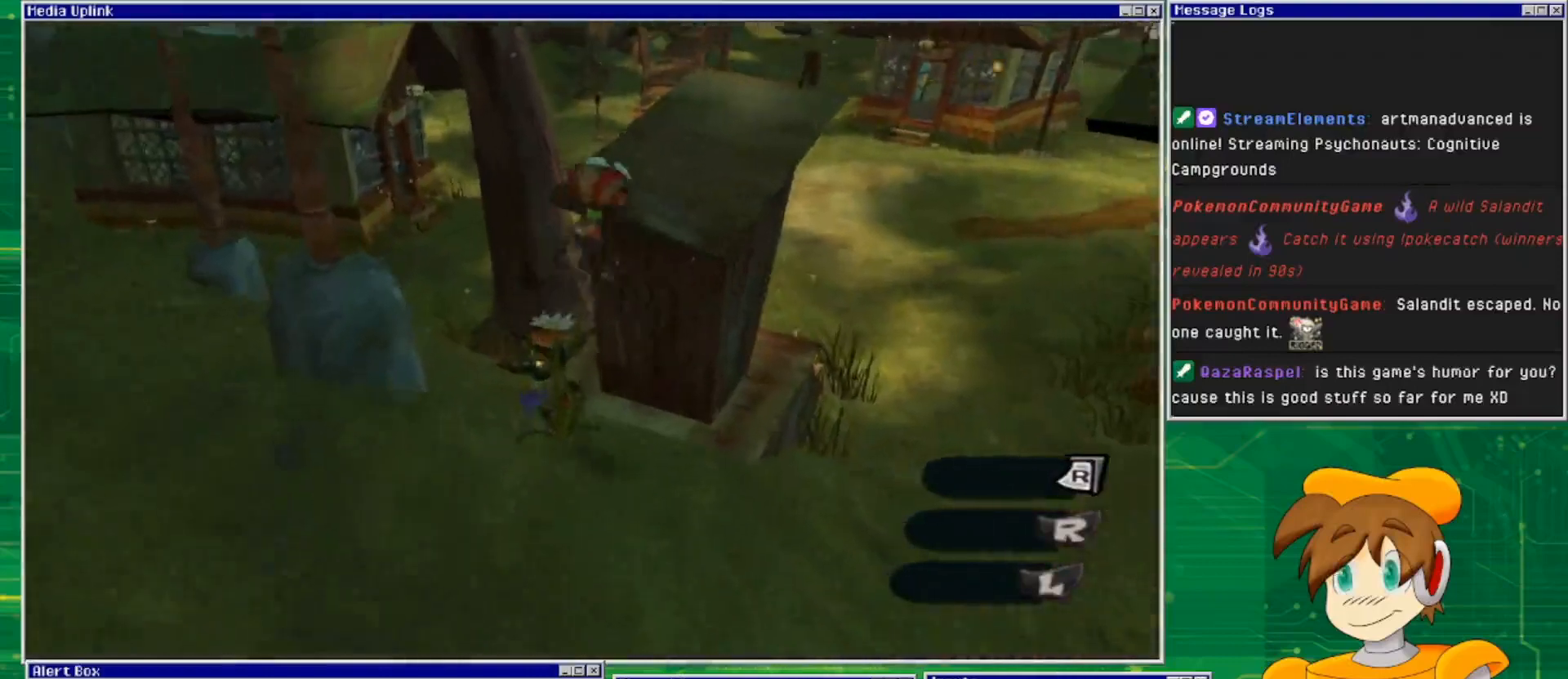
{"buttons": [], "left_stick": "center", "right_stick": "center", "events": [[100, "CROSS", "down"], [367, "CROSS", "up"], [500, "left_stick", "center"]]}
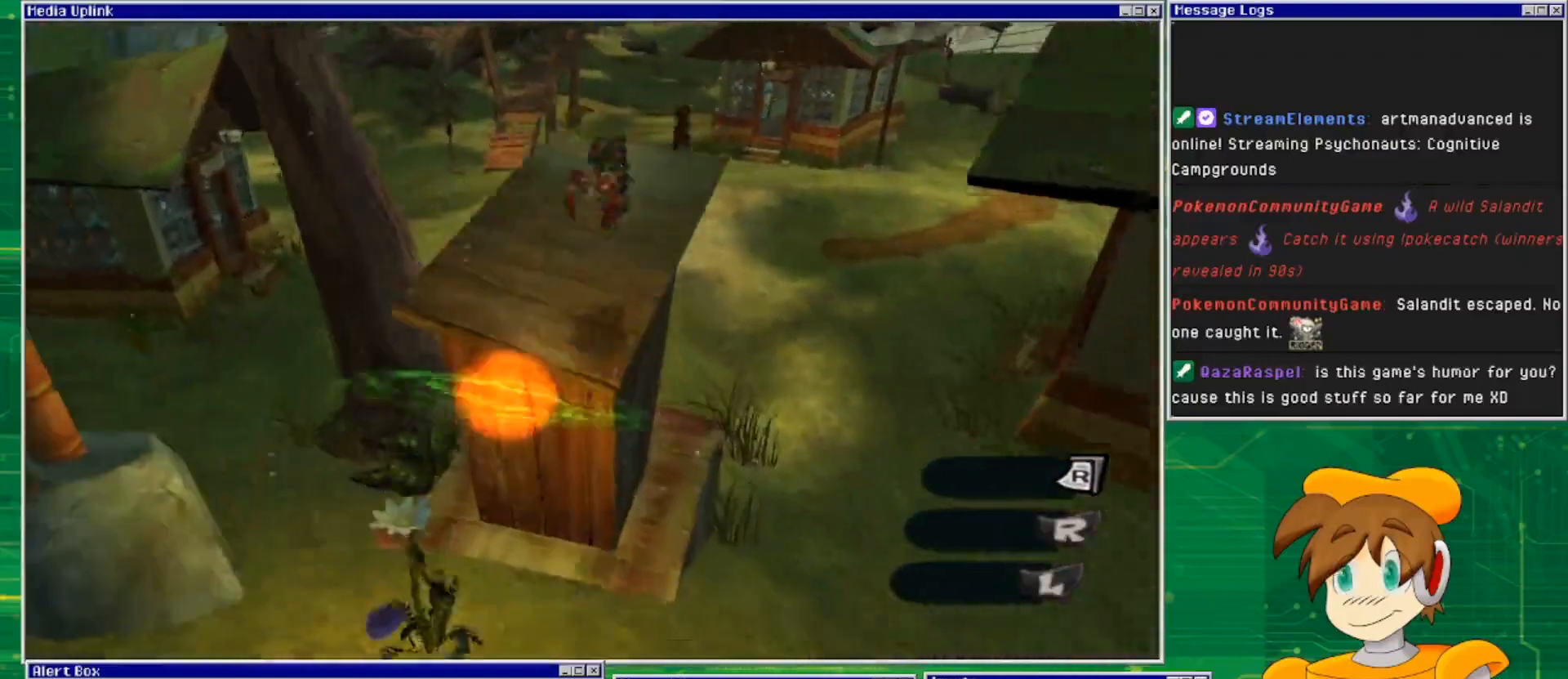
{"buttons": [], "left_stick": "center", "right_stick": "center", "events": []}
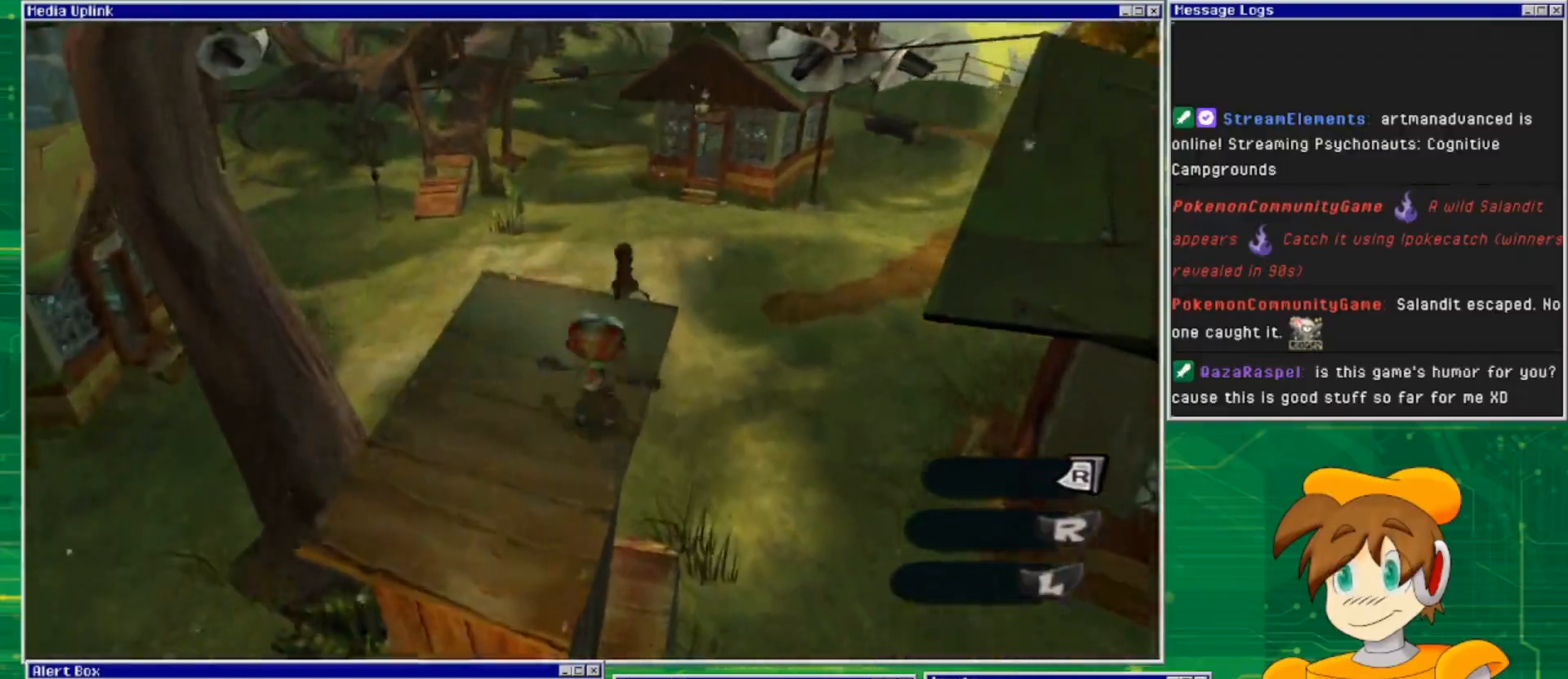
{"buttons": [], "left_stick": "left", "right_stick": "right", "events": [[67, "right_stick", "right"], [333, "left_stick", "left"]]}
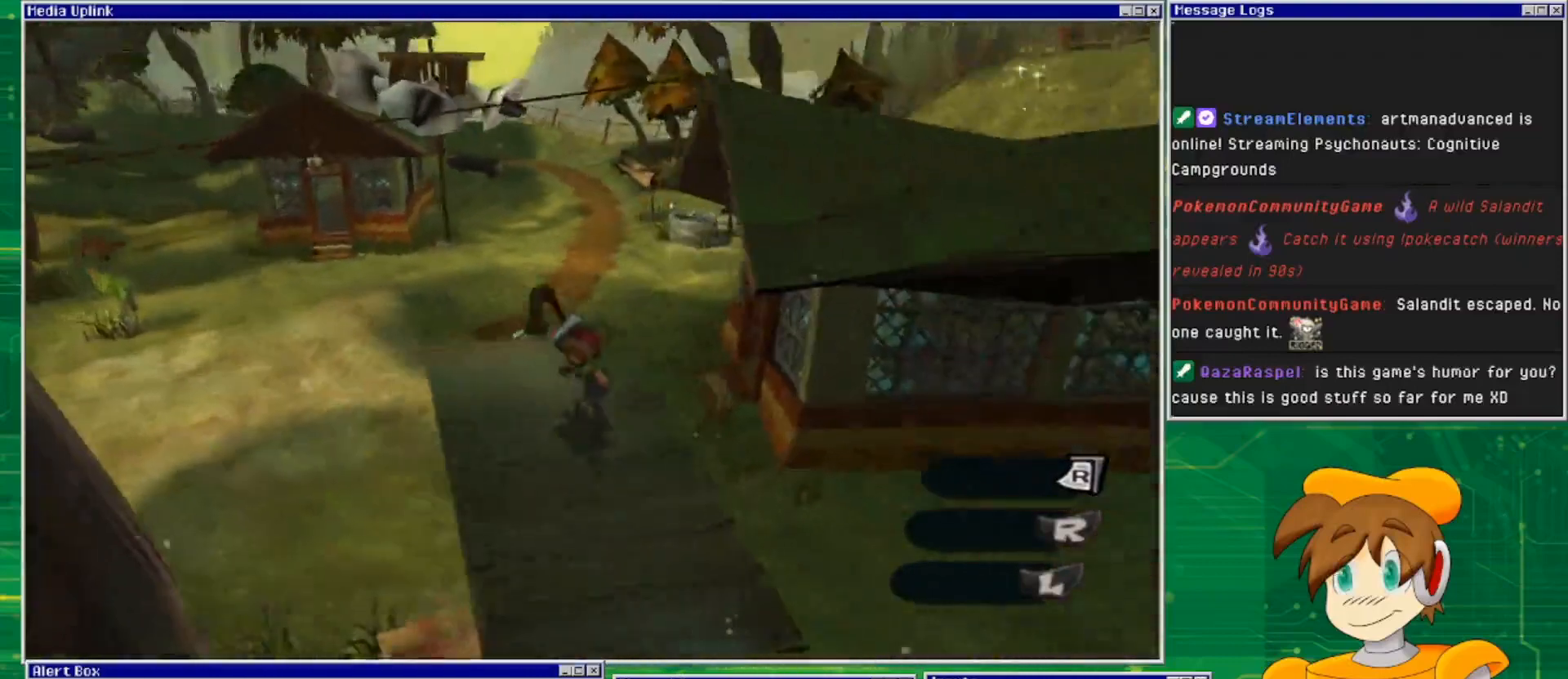
{"buttons": ["CROSS"], "left_stick": "up-right", "right_stick": "center", "events": [[33, "left_stick", "center"], [67, "right_stick", "center"], [200, "left_stick", "up"], [267, "left_stick", "up-right"], [433, "CROSS", "down"]]}
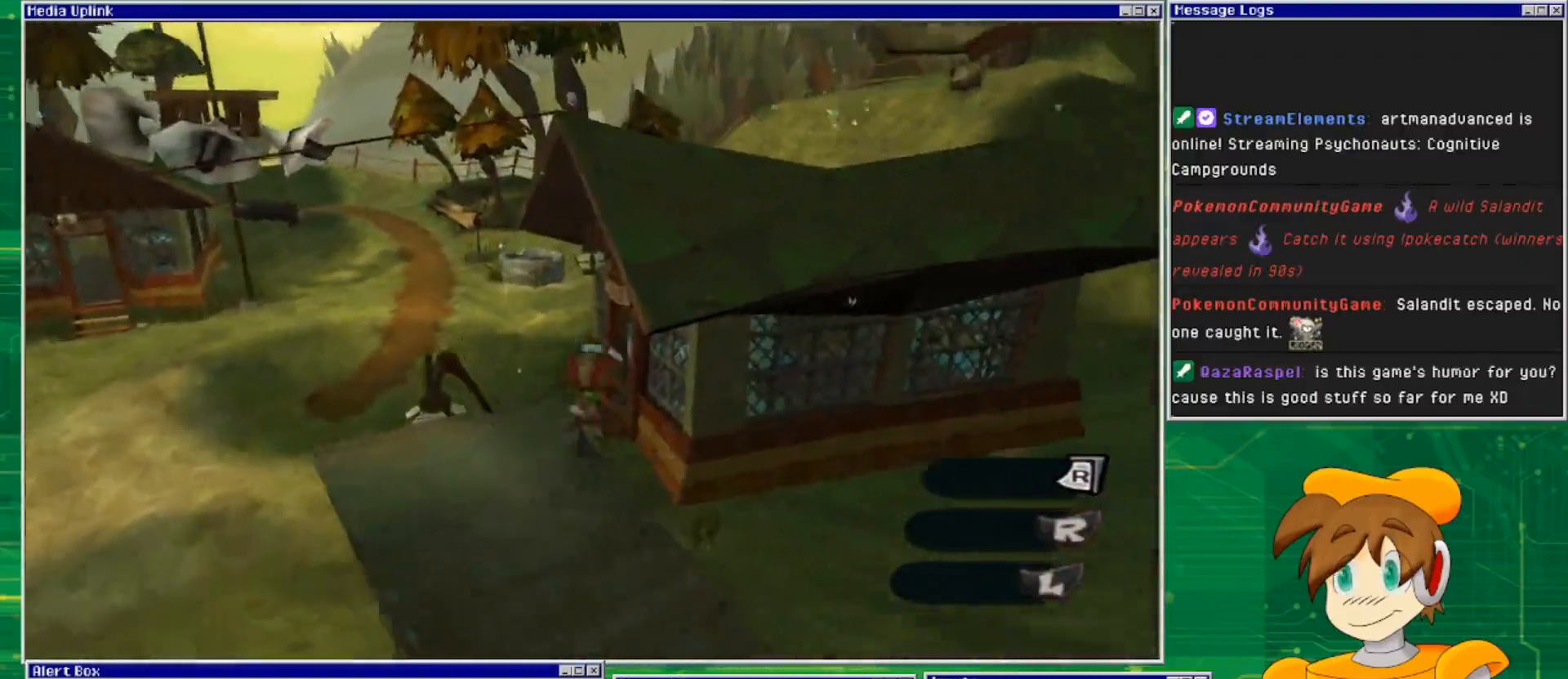
{"buttons": [], "left_stick": "up", "right_stick": "center", "events": [[300, "CROSS", "up"], [400, "left_stick", "up"]]}
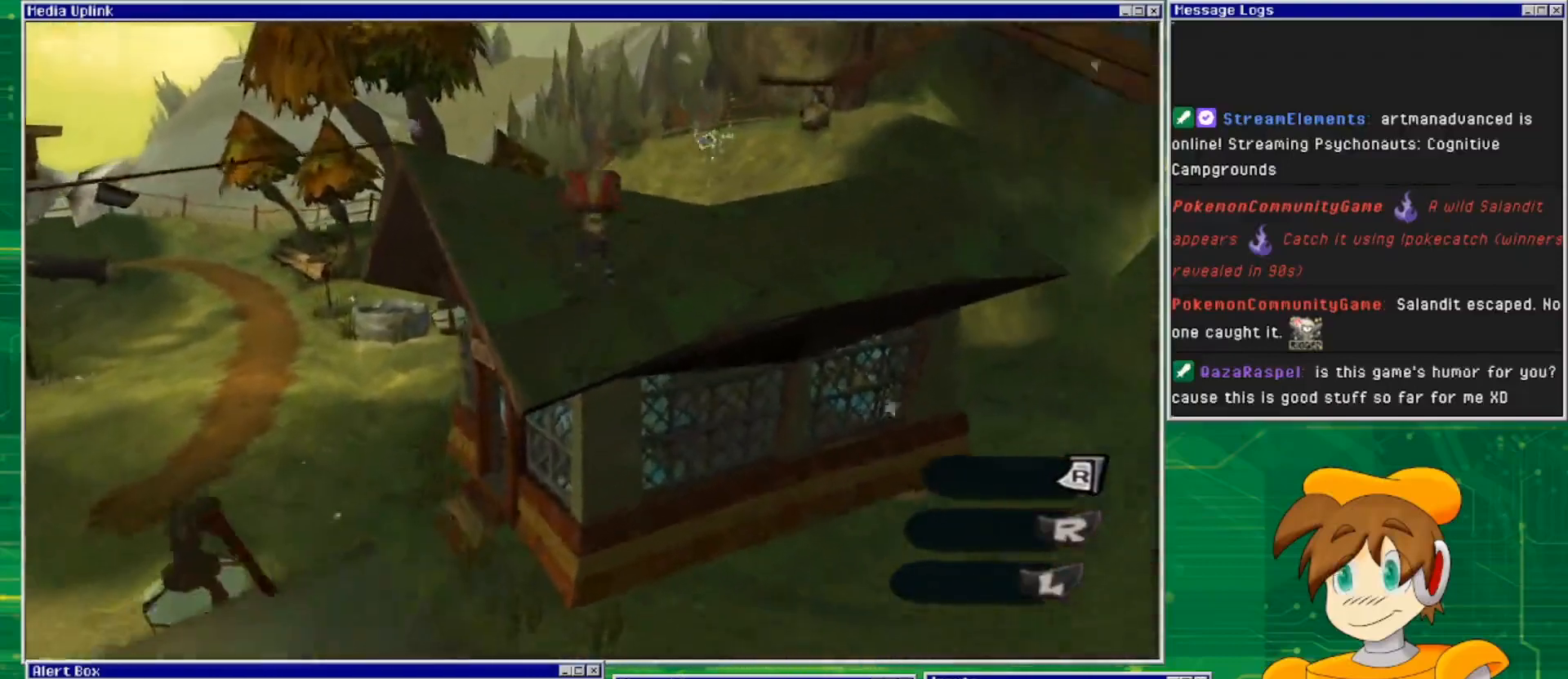
{"buttons": ["CROSS"], "left_stick": "up", "right_stick": "center", "events": [[100, "CROSS", "down"]]}
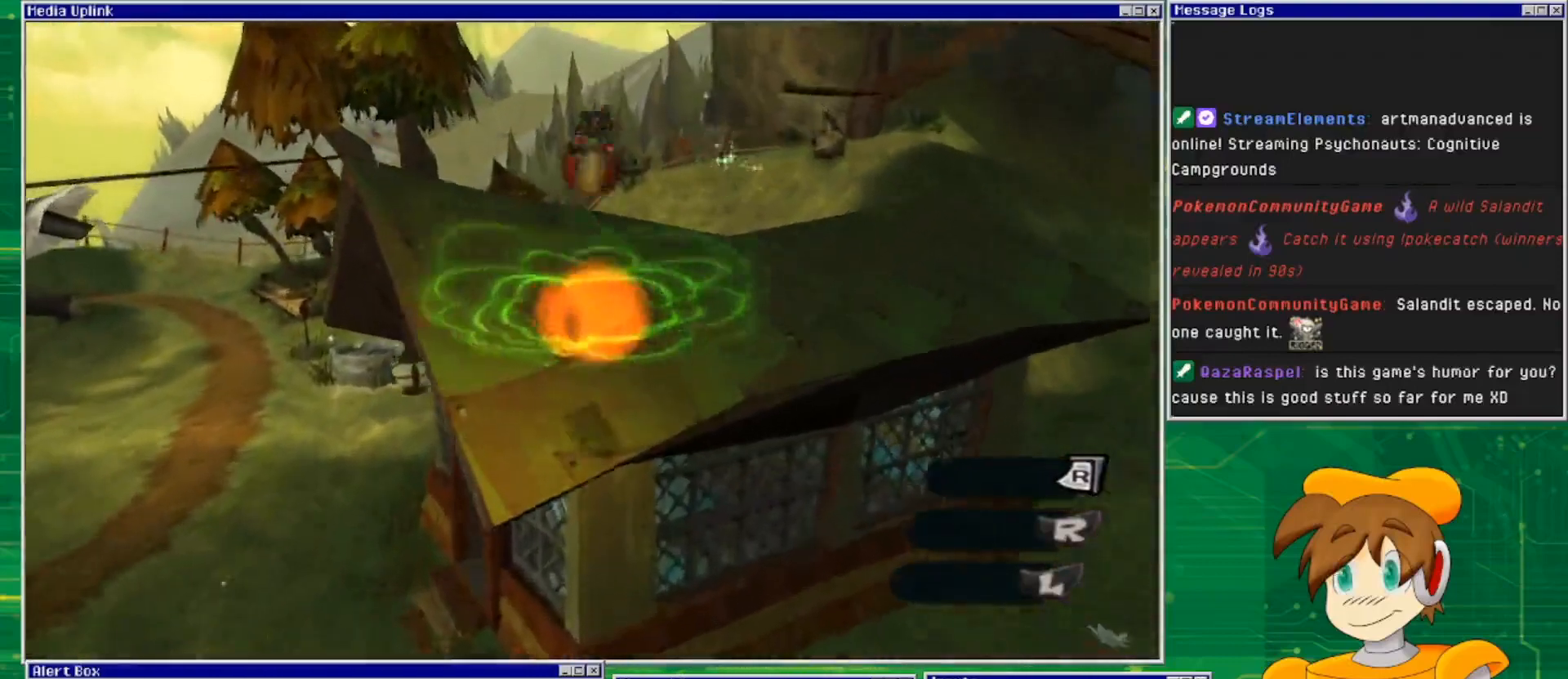
{"buttons": [], "left_stick": "up", "right_stick": "right", "events": [[133, "CROSS", "up"], [467, "right_stick", "right"]]}
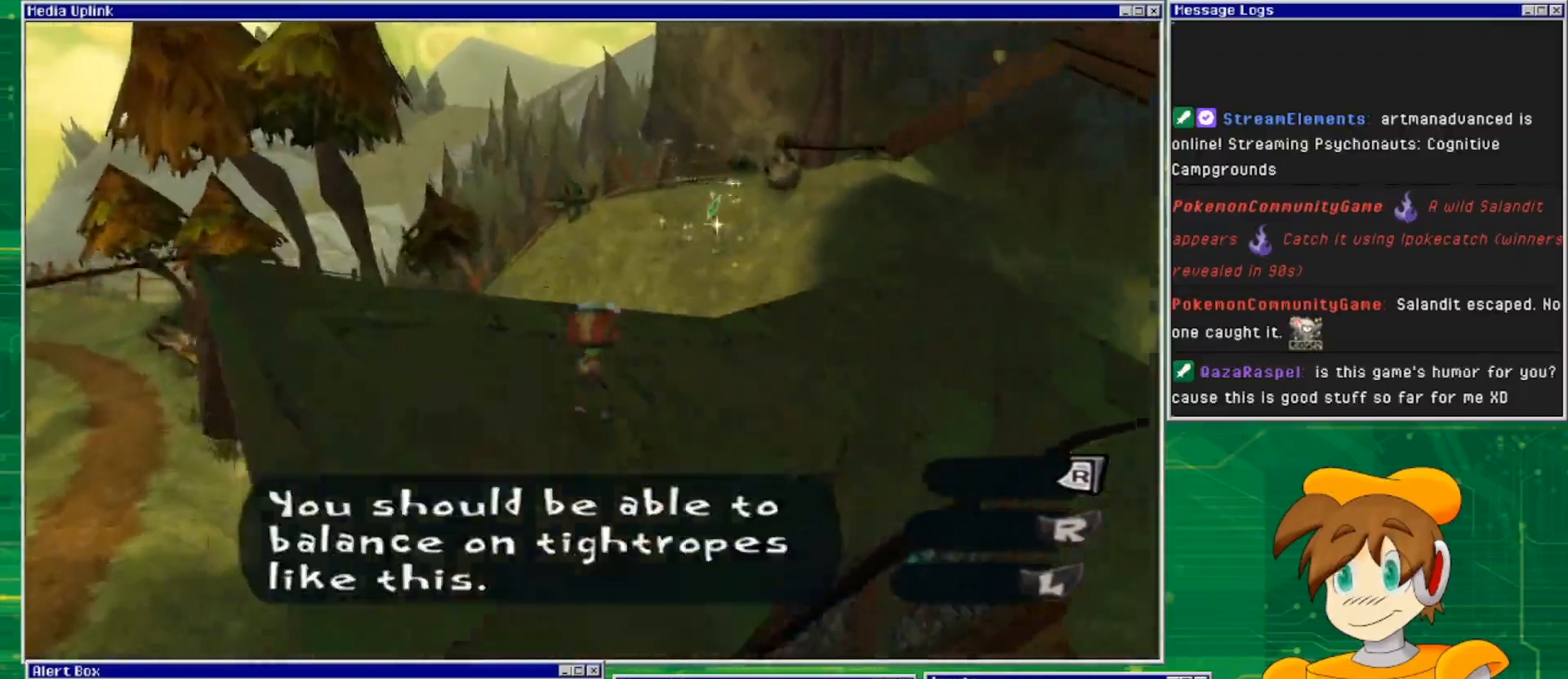
{"buttons": ["CROSS"], "left_stick": "up", "right_stick": "center", "events": [[200, "right_stick", "center"], [467, "CROSS", "down"]]}
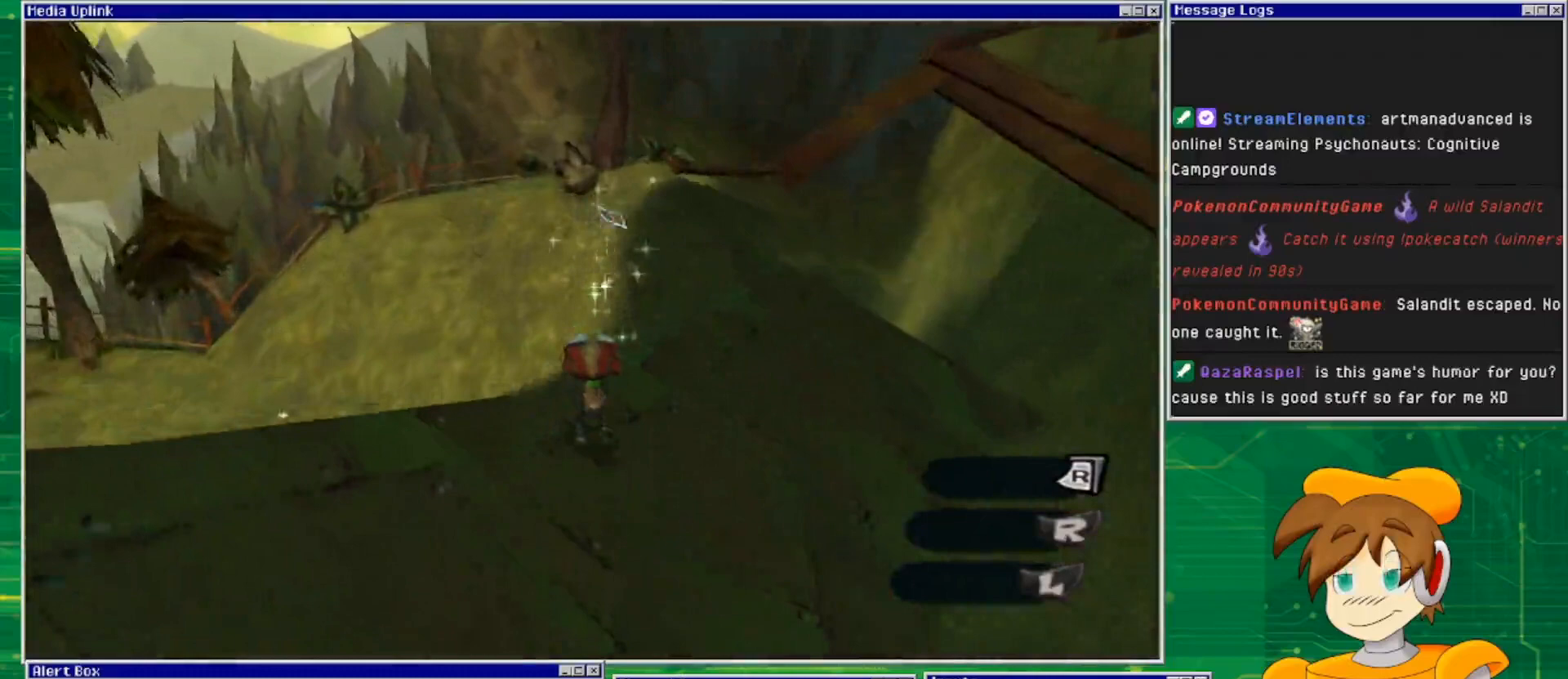
{"buttons": [], "left_stick": "up-right", "right_stick": "center", "events": [[200, "CROSS", "up"], [333, "left_stick", "up-right"]]}
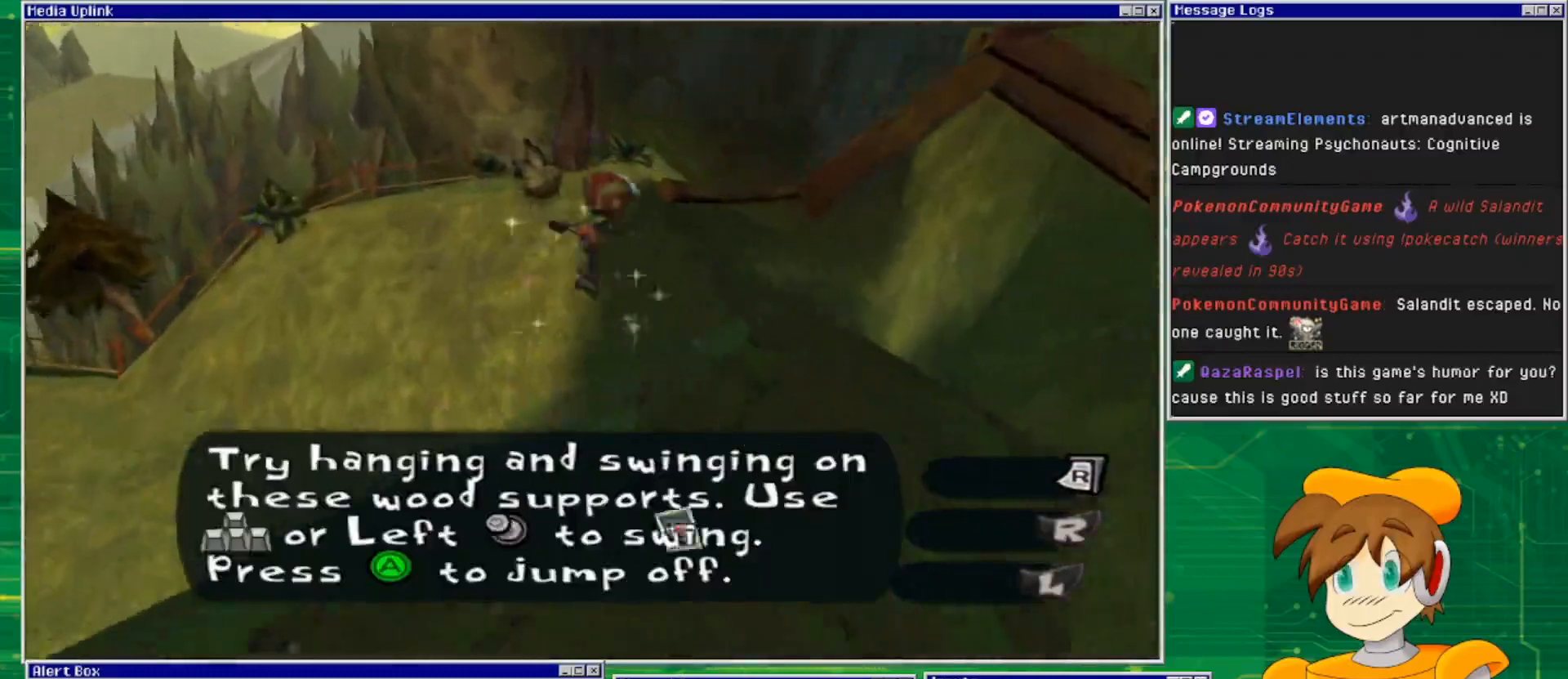
{"buttons": [], "left_stick": "center", "right_stick": "center", "events": [[167, "left_stick", "up"], [433, "left_stick", "center"]]}
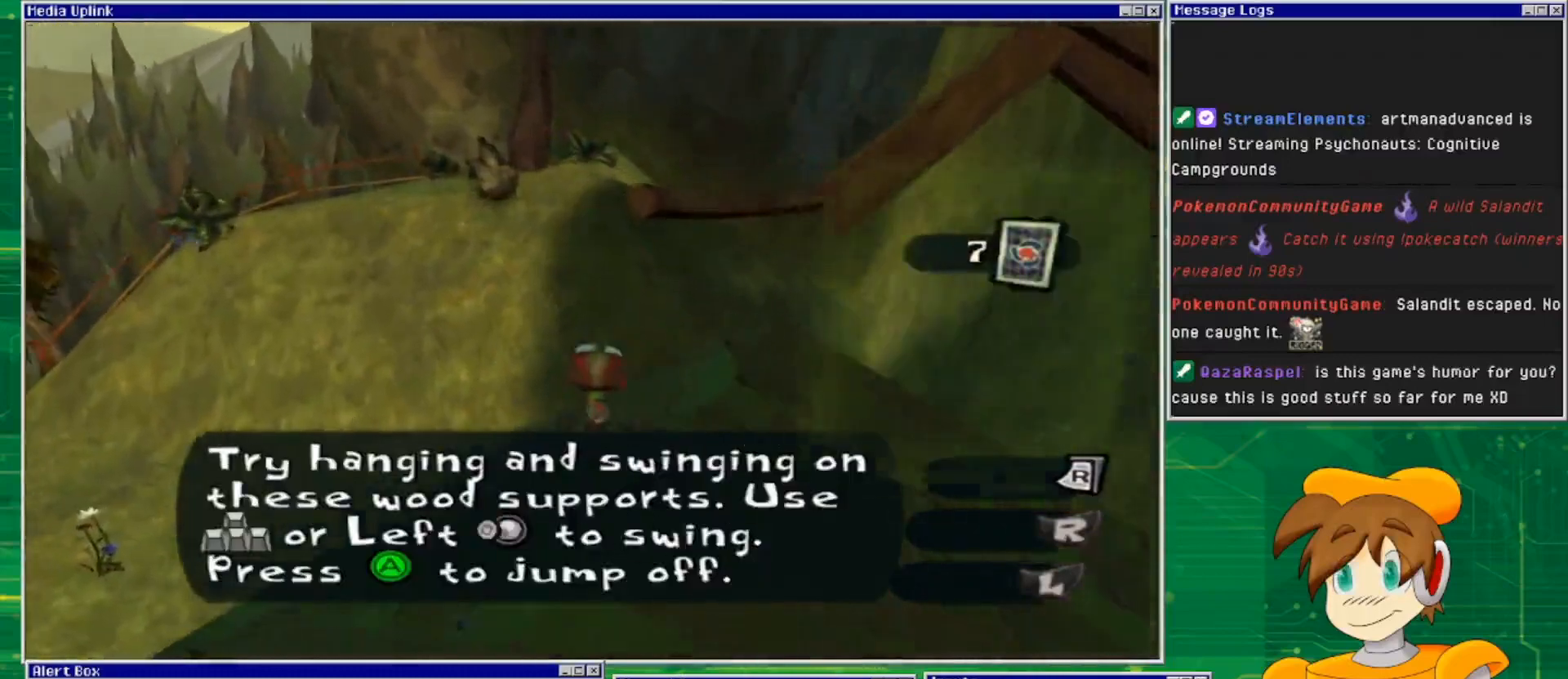
{"buttons": [], "left_stick": "up-right", "right_stick": "down-left", "events": [[367, "right_stick", "down-left"], [400, "left_stick", "up-right"]]}
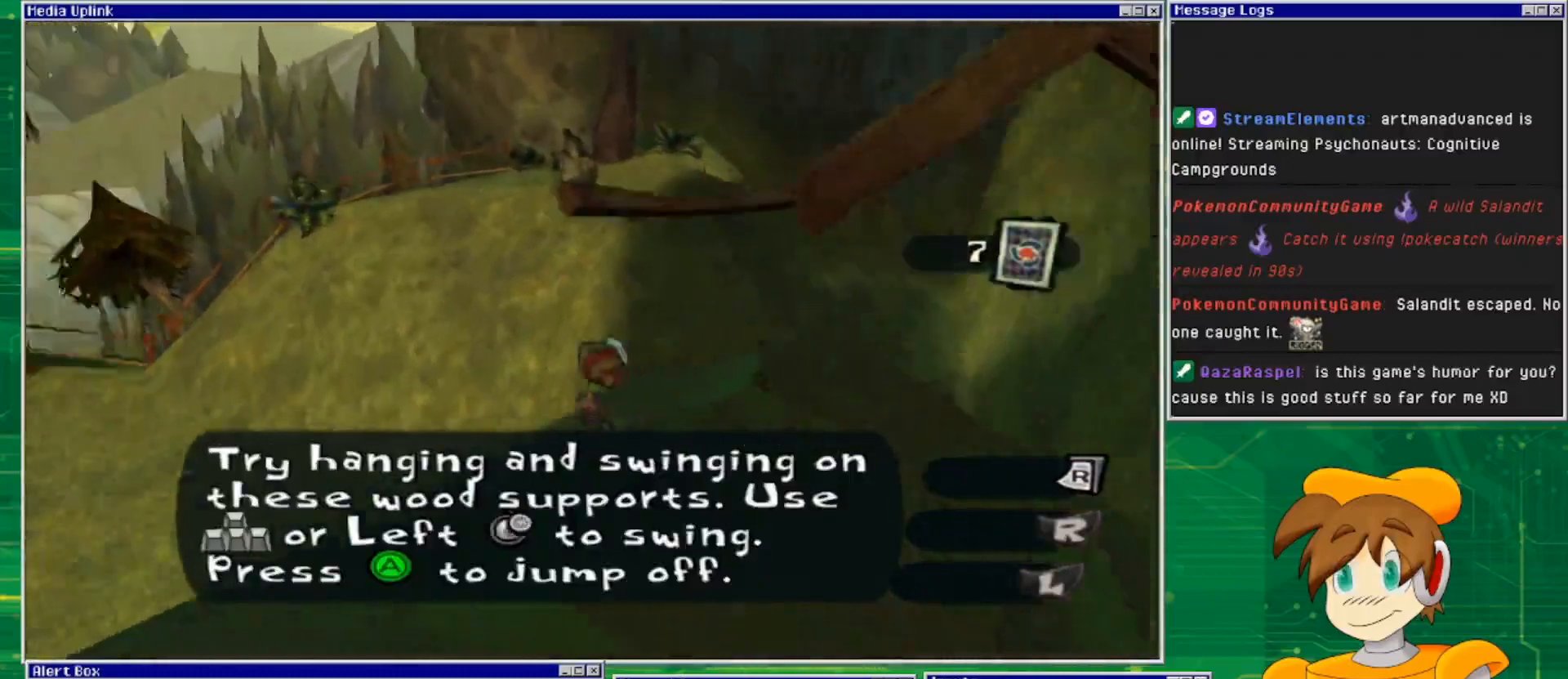
{"buttons": [], "left_stick": "up-right", "right_stick": "center", "events": [[333, "right_stick", "center"]]}
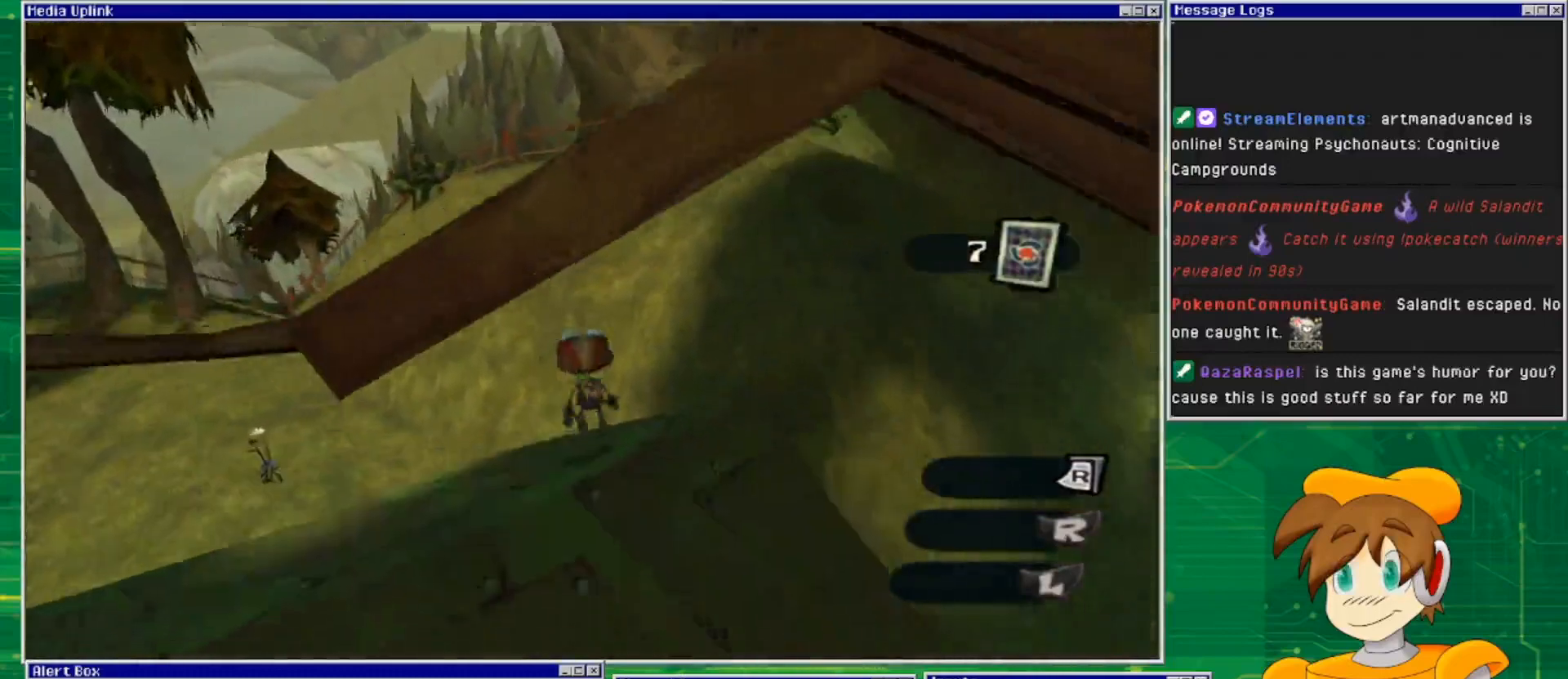
{"buttons": [], "left_stick": "center", "right_stick": "down-left", "events": [[33, "left_stick", "center"], [267, "right_stick", "down"], [467, "right_stick", "down-left"]]}
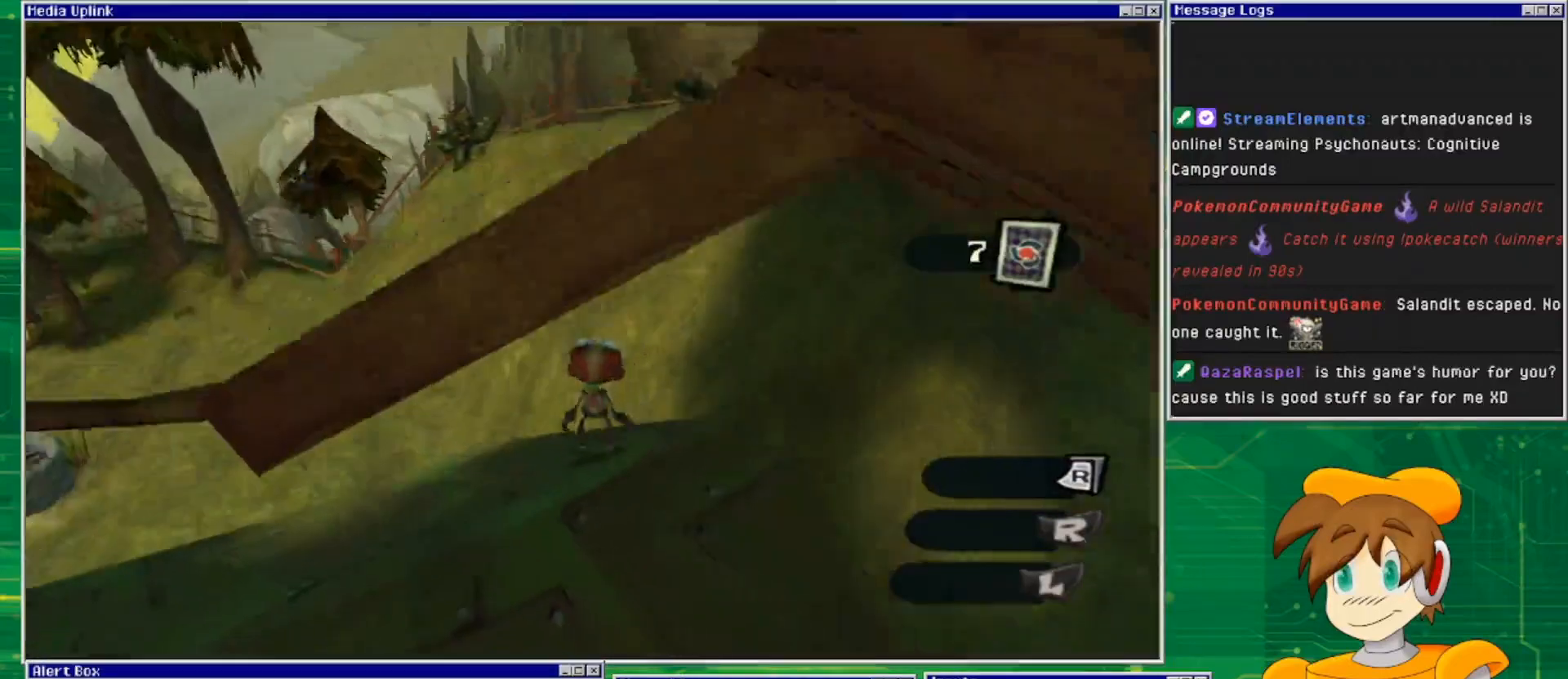
{"buttons": [], "left_stick": "up", "right_stick": "right", "events": [[67, "right_stick", "center"], [367, "right_stick", "right"], [433, "left_stick", "up"]]}
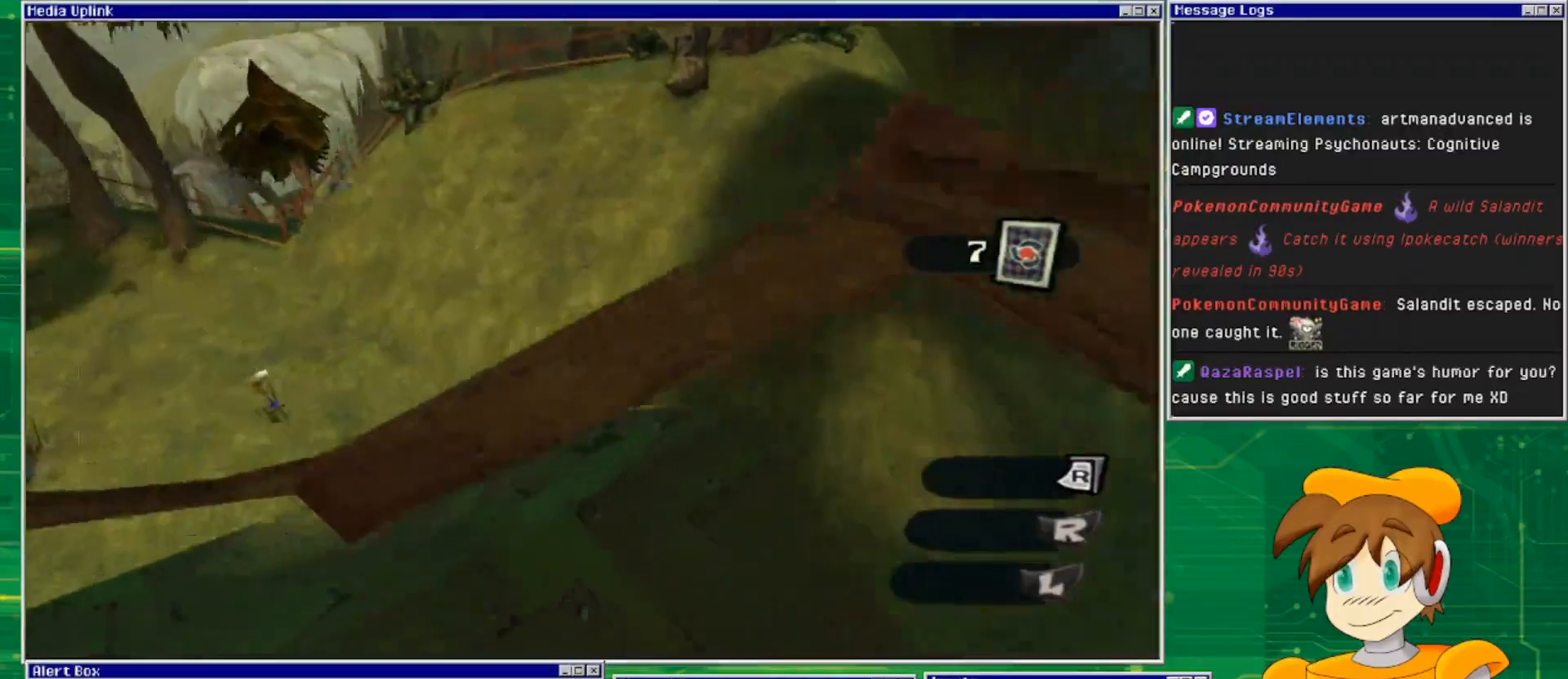
{"buttons": ["CROSS"], "left_stick": "up", "right_stick": "center", "events": [[67, "right_stick", "center"], [133, "CROSS", "down"]]}
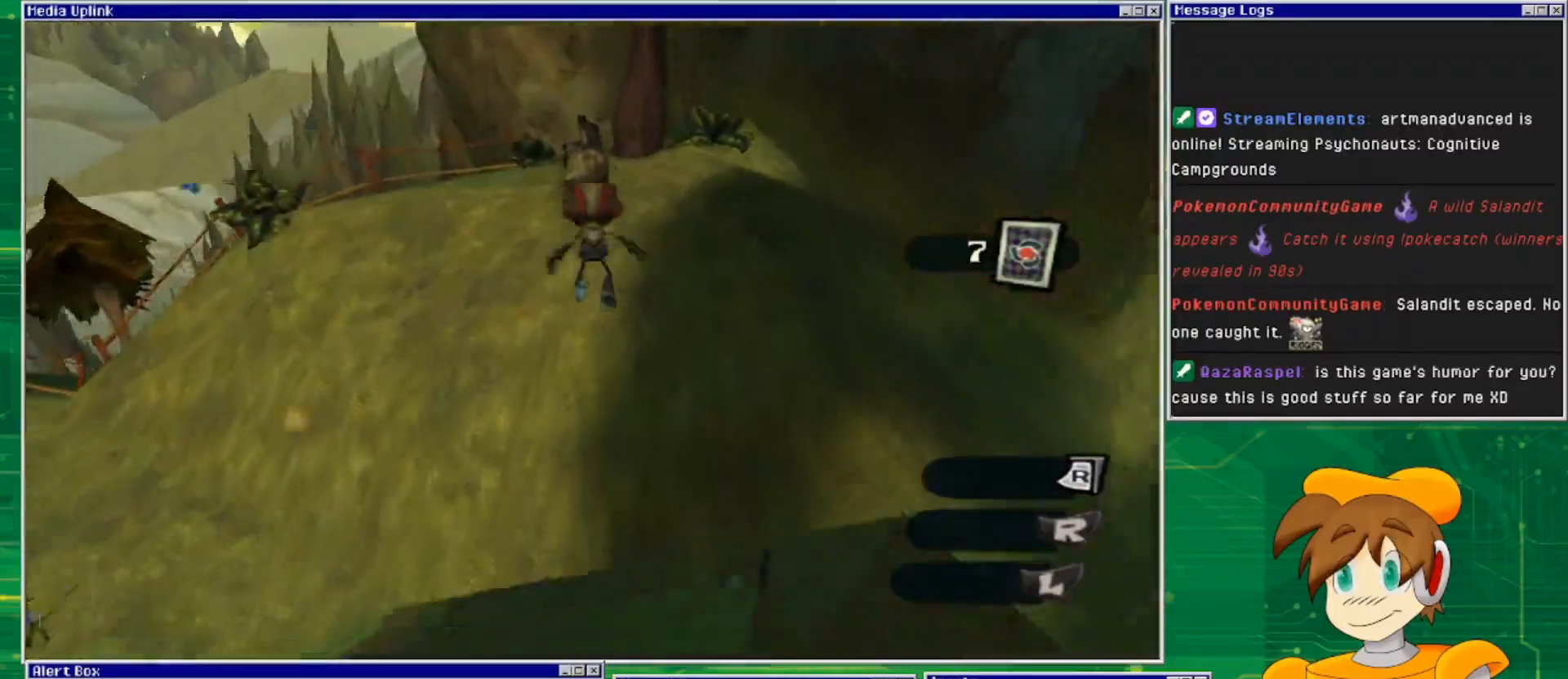
{"buttons": ["CROSS"], "left_stick": "up", "right_stick": "center", "events": [[167, "CROSS", "up"], [400, "CROSS", "down"]]}
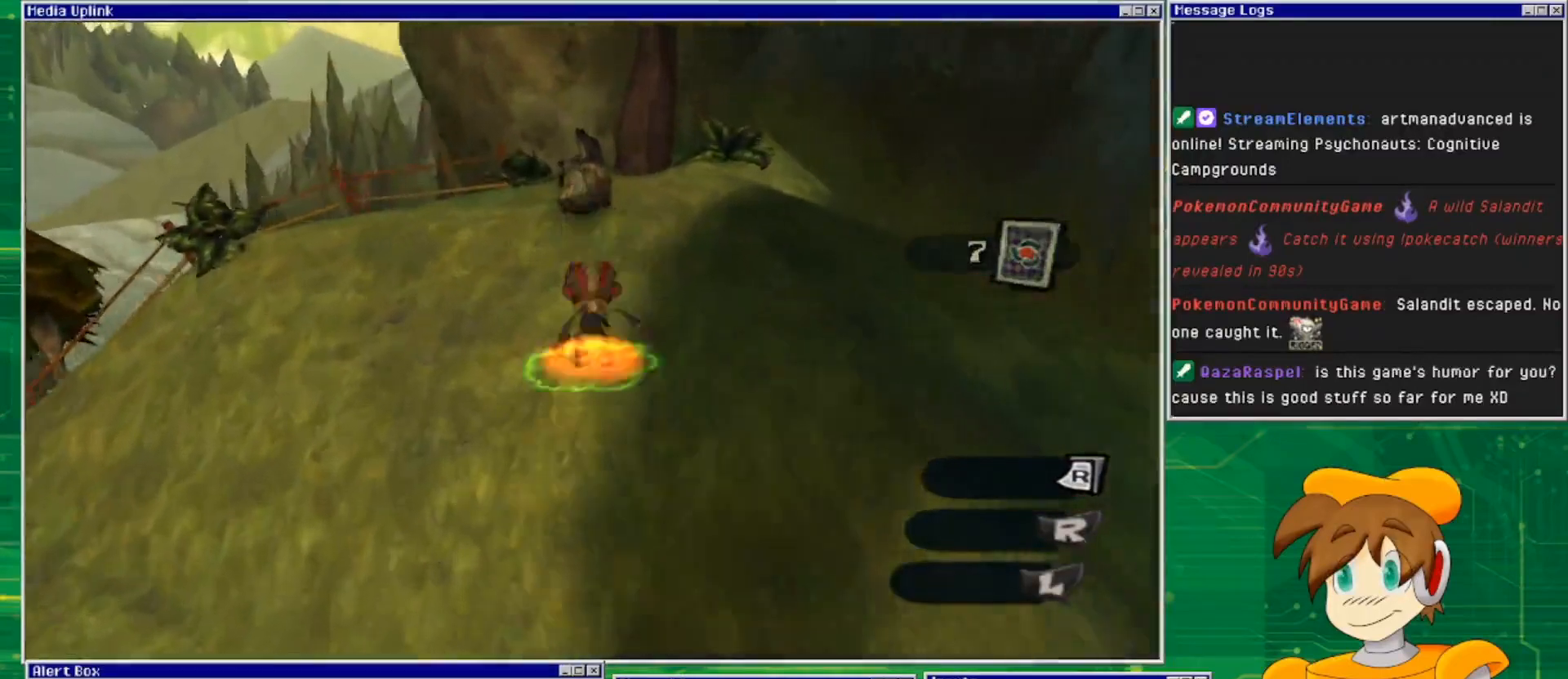
{"buttons": ["CROSS"], "left_stick": "up", "right_stick": "center", "events": []}